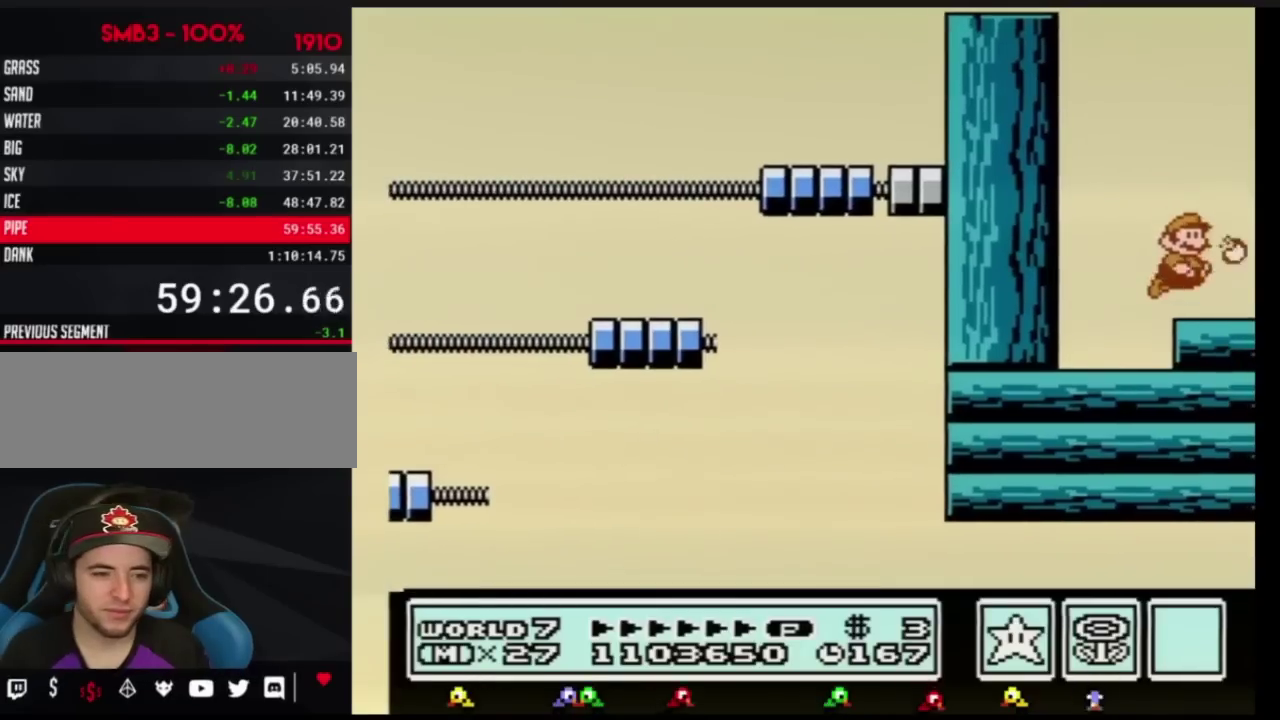
Gameplay with a controller (Nintendo layout); each line is a JSON object with the inputs held at the frame after it. "events" lists button and stick changes between this image and that frame as [ms after this image, input, new state], when the widget could be followed in between. Not read: L3 R3.
{"buttons": ["DPAD_RIGHT"], "events": [[17, "B", "down"], [100, "B", "up"], [150, "B", "down"], [183, "B", "up"], [234, "B", "down"], [300, "B", "up"], [367, "B", "down"], [400, "B", "up"], [450, "B", "down"], [484, "B", "up"]]}
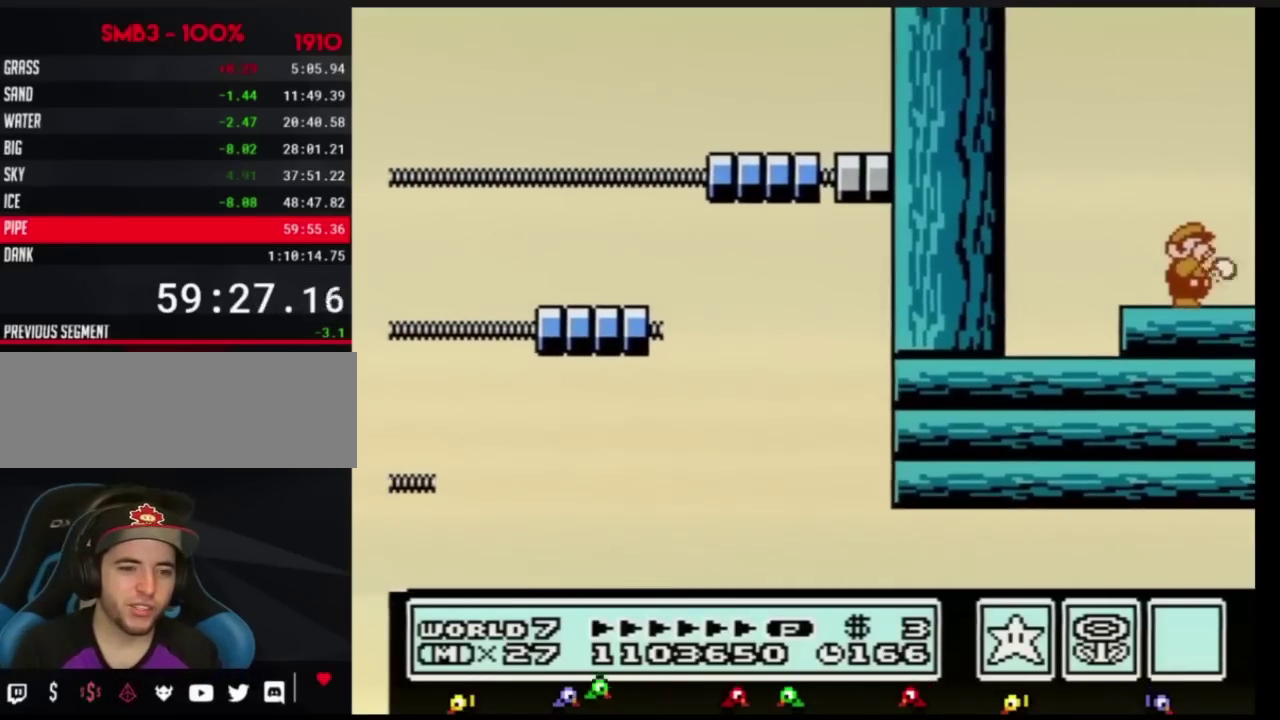
{"buttons": ["DPAD_RIGHT"], "events": [[17, "B", "down"], [84, "B", "up"], [201, "B", "down"], [234, "B", "up"], [301, "B", "down"], [384, "B", "up"]]}
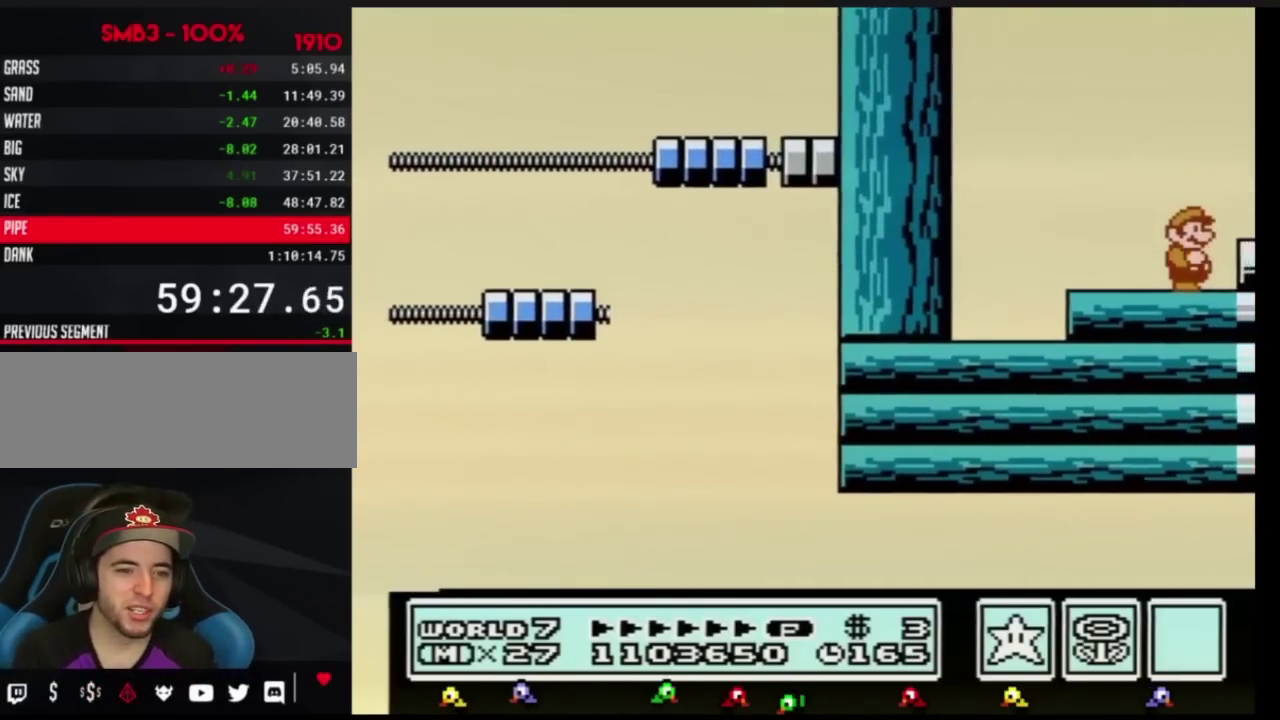
{"buttons": ["DPAD_RIGHT"], "events": [[200, "A", "down"], [267, "A", "up"], [384, "B", "down"], [417, "B", "up"]]}
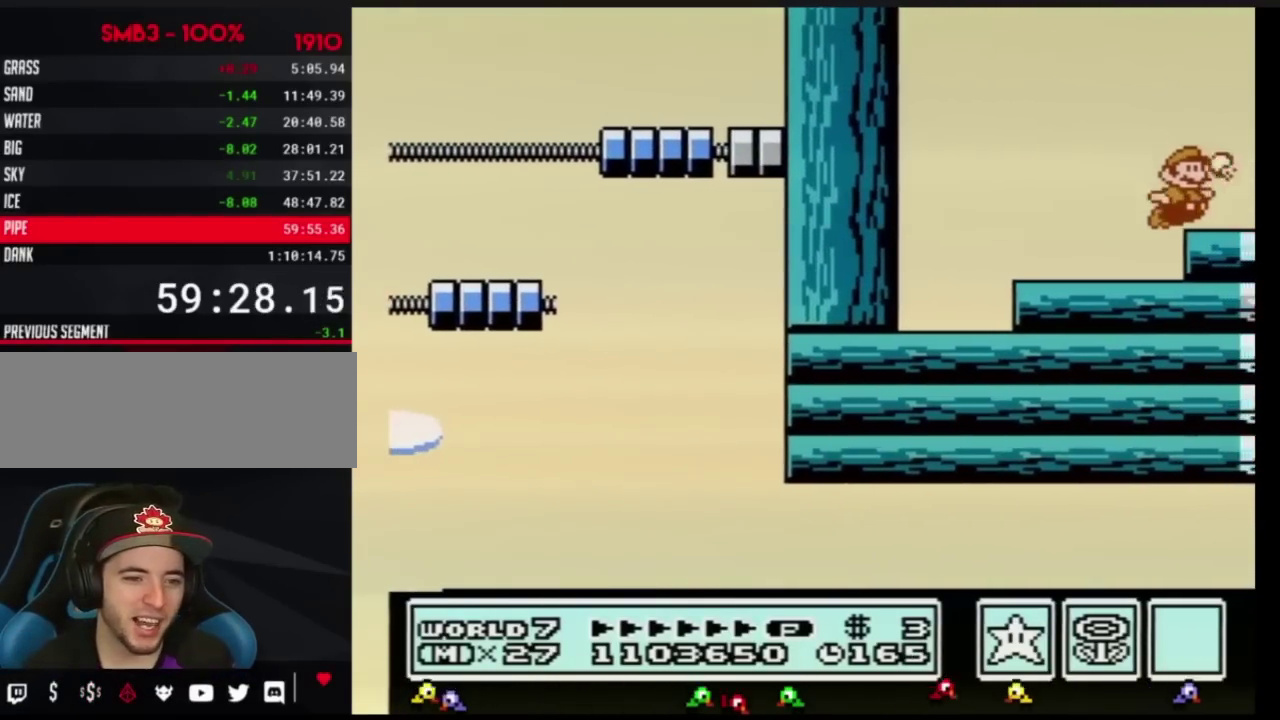
{"buttons": ["A", "B", "DPAD_RIGHT"], "events": [[17, "B", "down"], [84, "B", "up"], [167, "B", "down"], [384, "A", "down"]]}
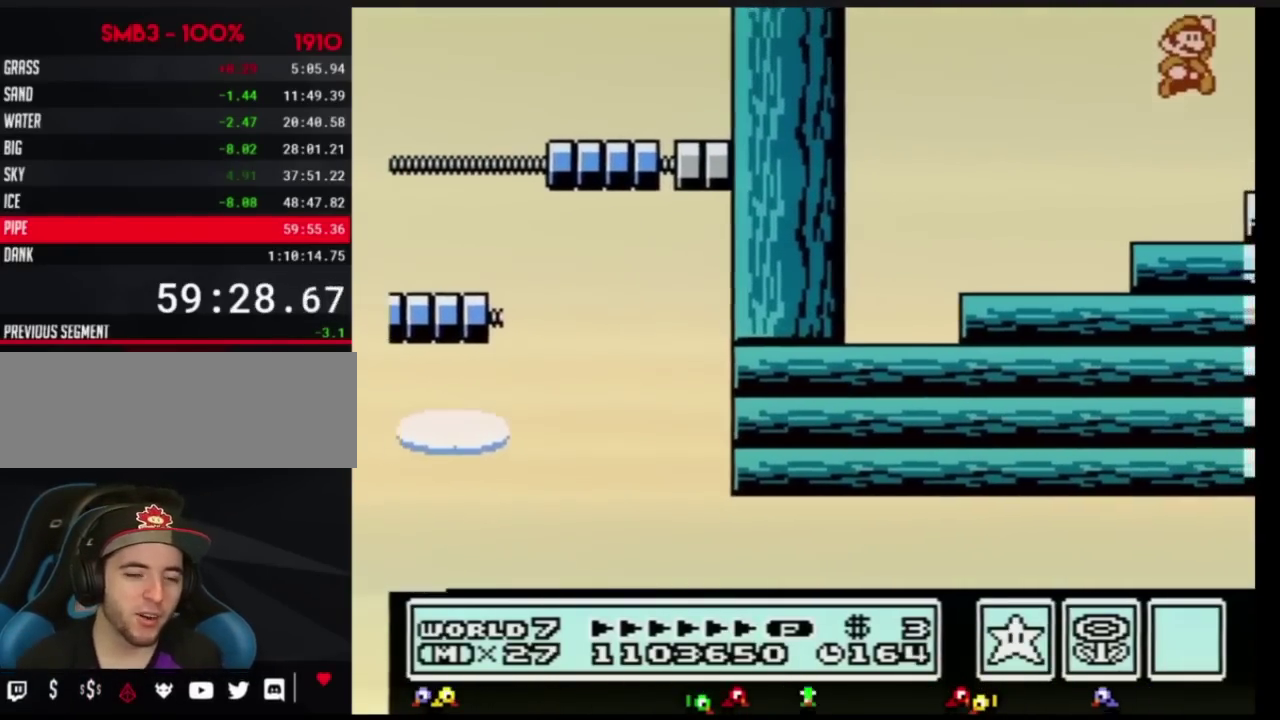
{"buttons": ["DPAD_RIGHT"], "events": [[267, "A", "up"], [267, "B", "up"], [400, "B", "down"], [450, "B", "up"]]}
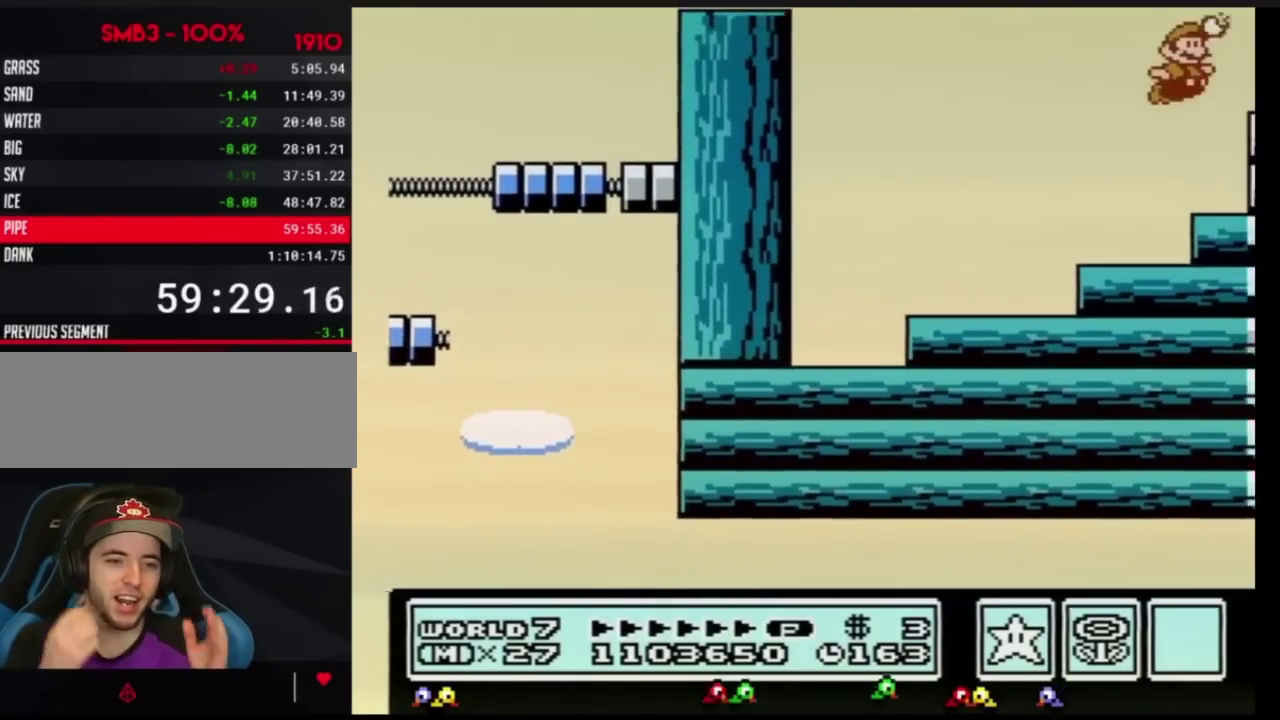
{"buttons": ["DPAD_RIGHT"], "events": [[51, "B", "down"], [301, "A", "down"], [418, "A", "up"], [451, "B", "up"]]}
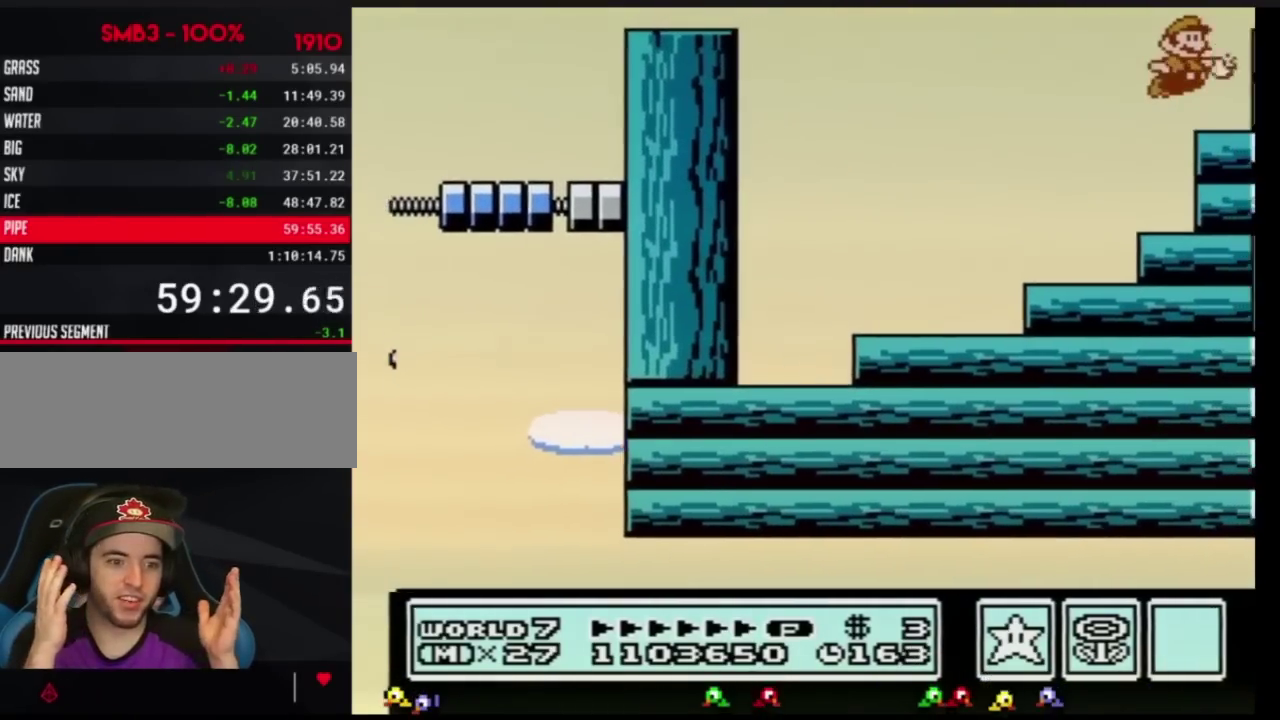
{"buttons": ["DPAD_RIGHT"], "events": [[17, "B", "down"], [83, "B", "up"], [167, "B", "down"], [300, "A", "down"], [450, "A", "up"], [484, "B", "up"]]}
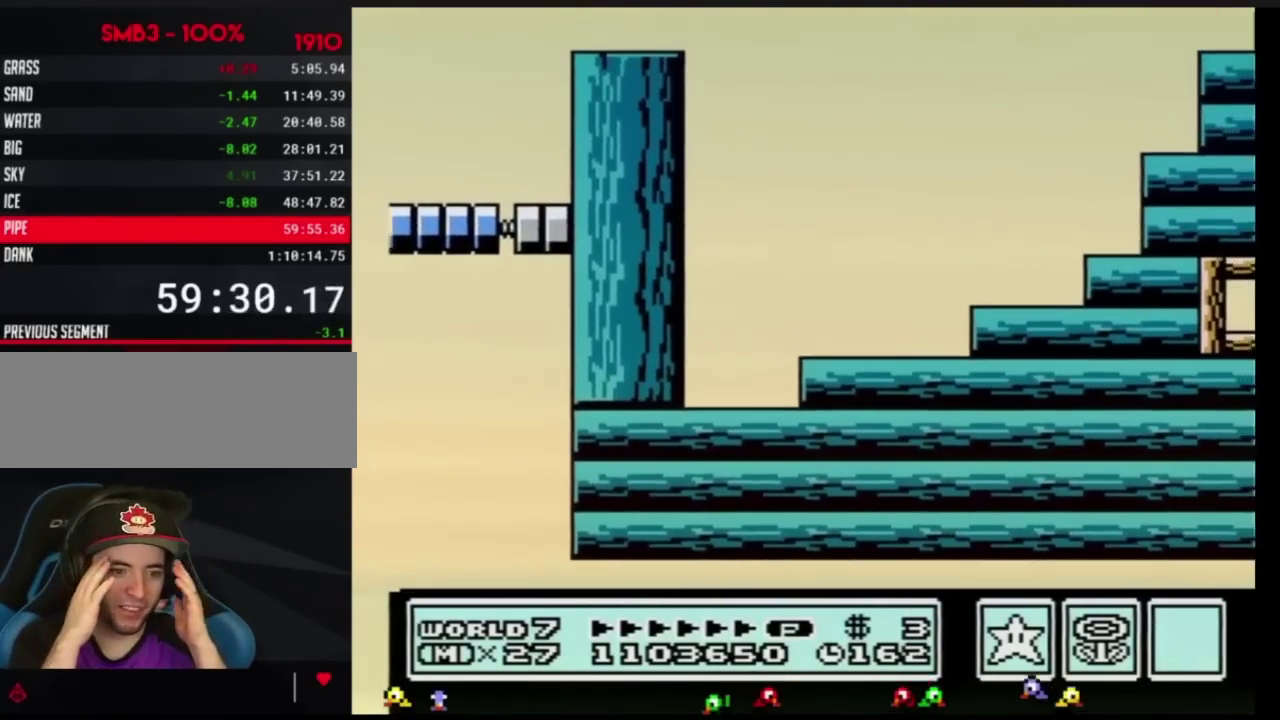
{"buttons": ["DPAD_RIGHT"], "events": [[351, "B", "down"], [384, "B", "up"], [418, "B", "down"], [451, "B", "up"]]}
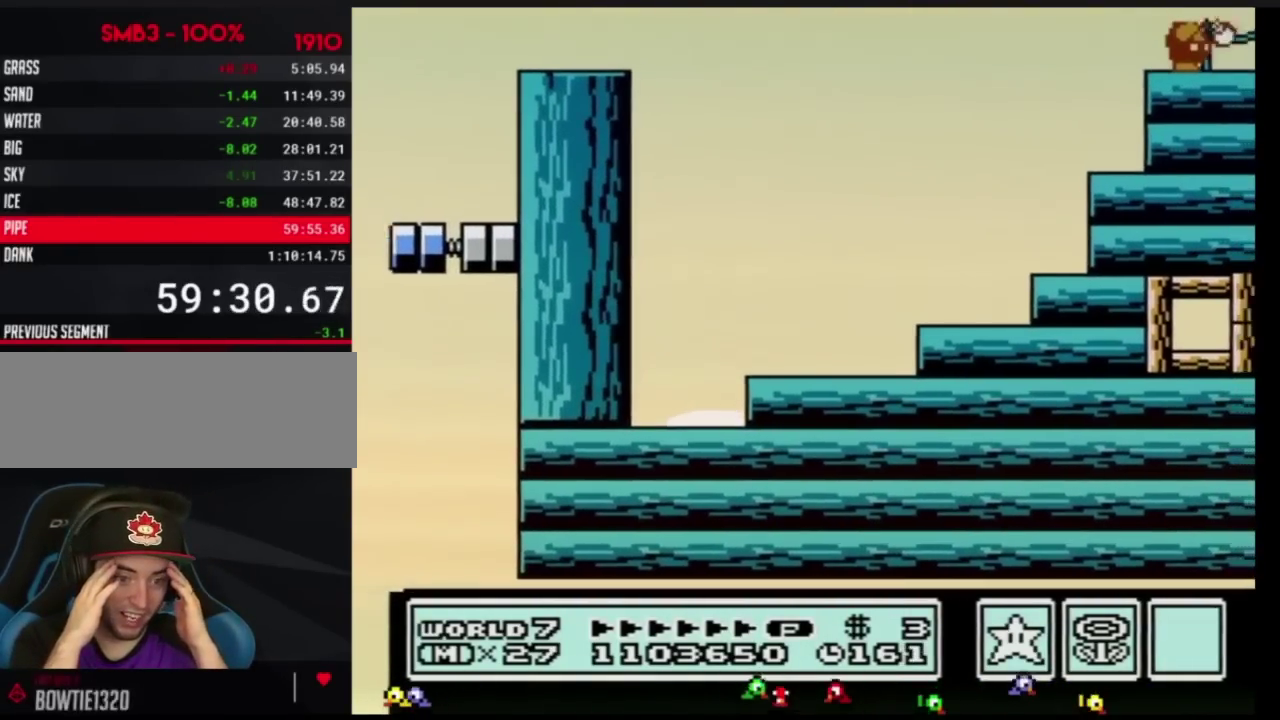
{"buttons": ["DPAD_RIGHT"], "events": [[17, "B", "down"], [50, "B", "up"], [117, "B", "down"], [133, "B", "up"], [200, "B", "down"], [234, "B", "up"], [267, "B", "down"], [334, "B", "up"], [367, "B", "down"], [417, "B", "up"]]}
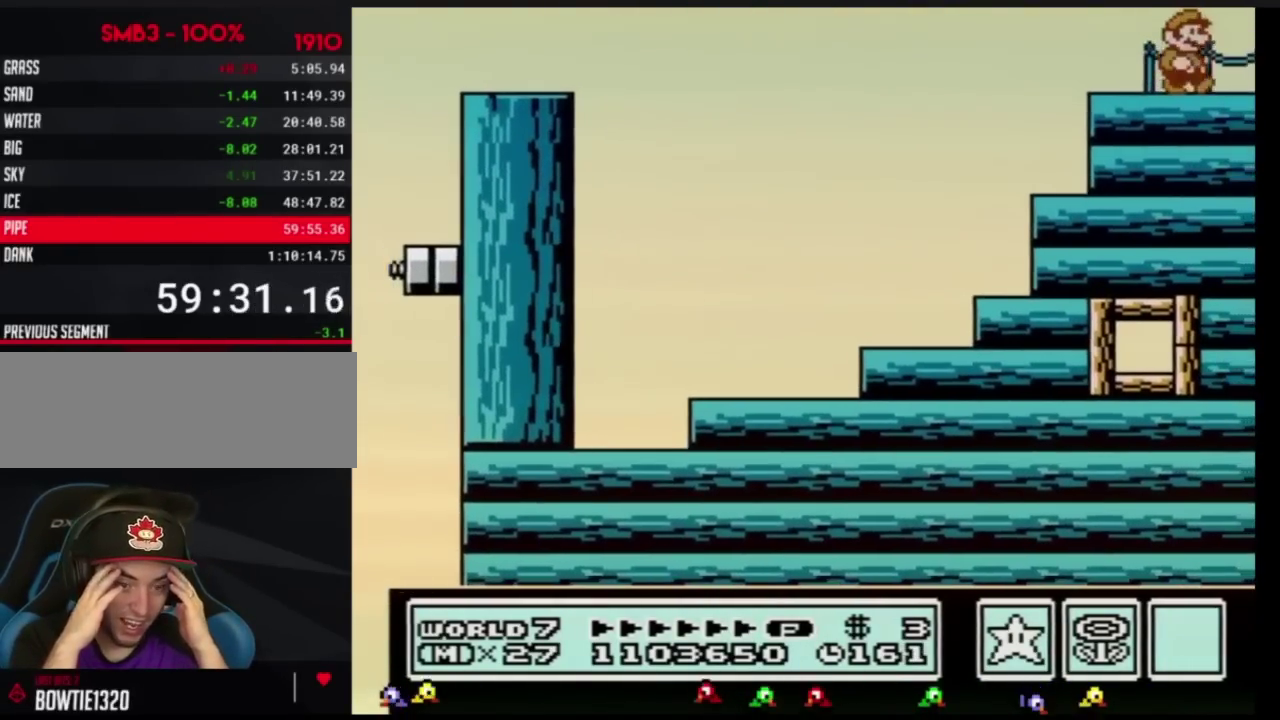
{"buttons": ["A", "B", "DPAD_RIGHT"], "events": [[134, "B", "down"], [201, "B", "up"], [267, "B", "down"], [451, "A", "down"]]}
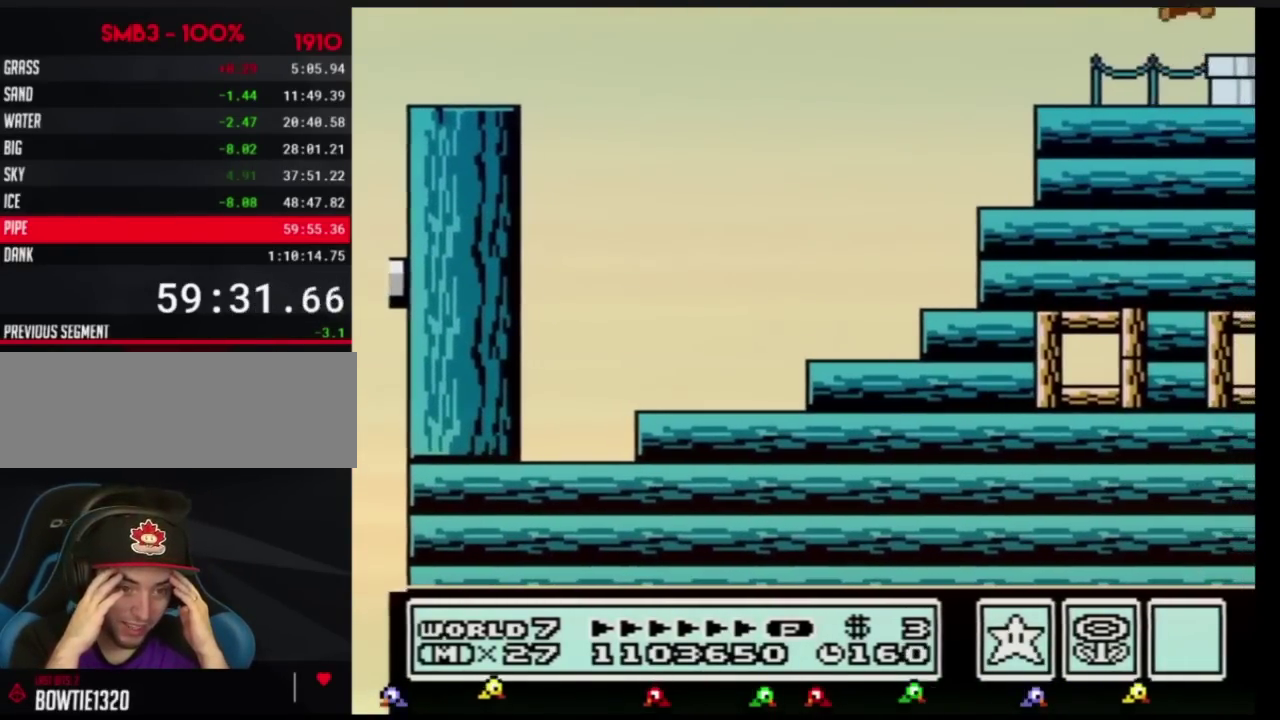
{"buttons": ["B", "DPAD_RIGHT"], "events": [[50, "A", "up"], [50, "B", "up"], [50, "DPAD_RIGHT", "up"], [83, "DPAD_RIGHT", "down"], [133, "B", "down"]]}
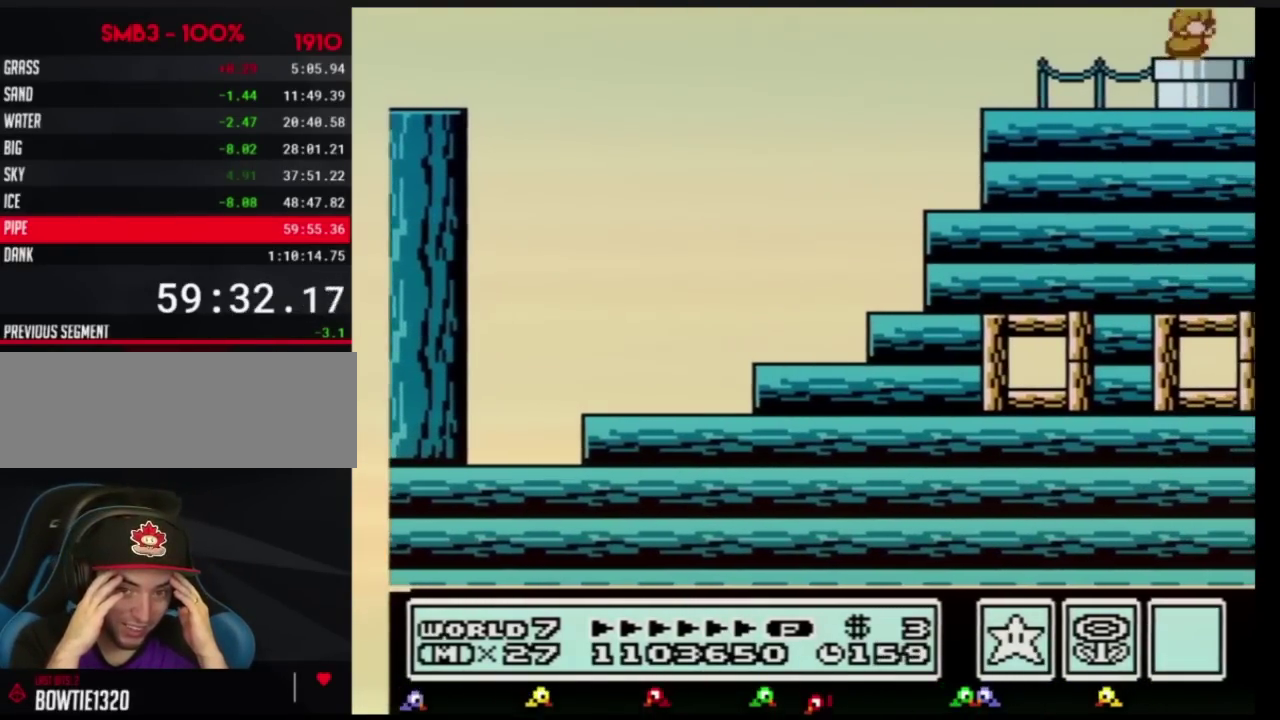
{"buttons": ["B"], "events": [[51, "DPAD_DOWN", "down"], [117, "DPAD_RIGHT", "up"], [301, "DPAD_DOWN", "up"]]}
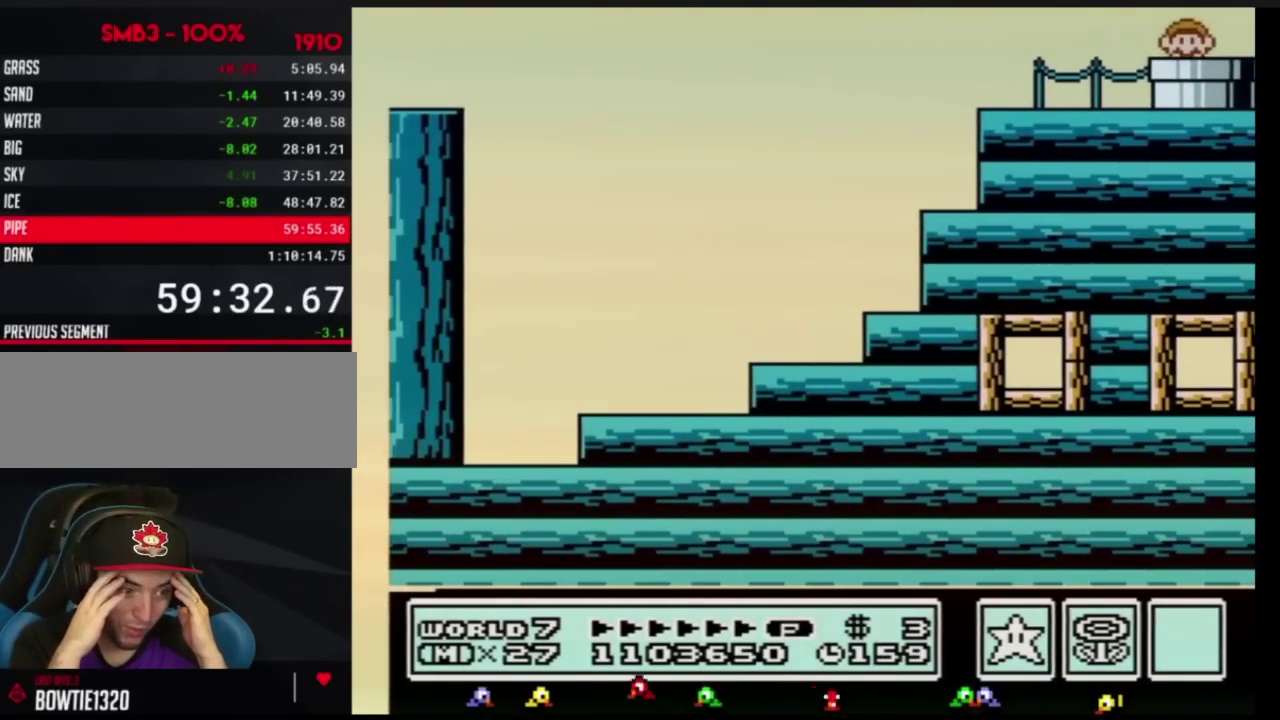
{"buttons": ["DPAD_RIGHT"], "events": [[50, "B", "up"], [50, "DPAD_RIGHT", "down"], [167, "B", "down"], [234, "B", "up"], [300, "B", "down"], [350, "B", "up"], [417, "B", "down"], [484, "B", "up"]]}
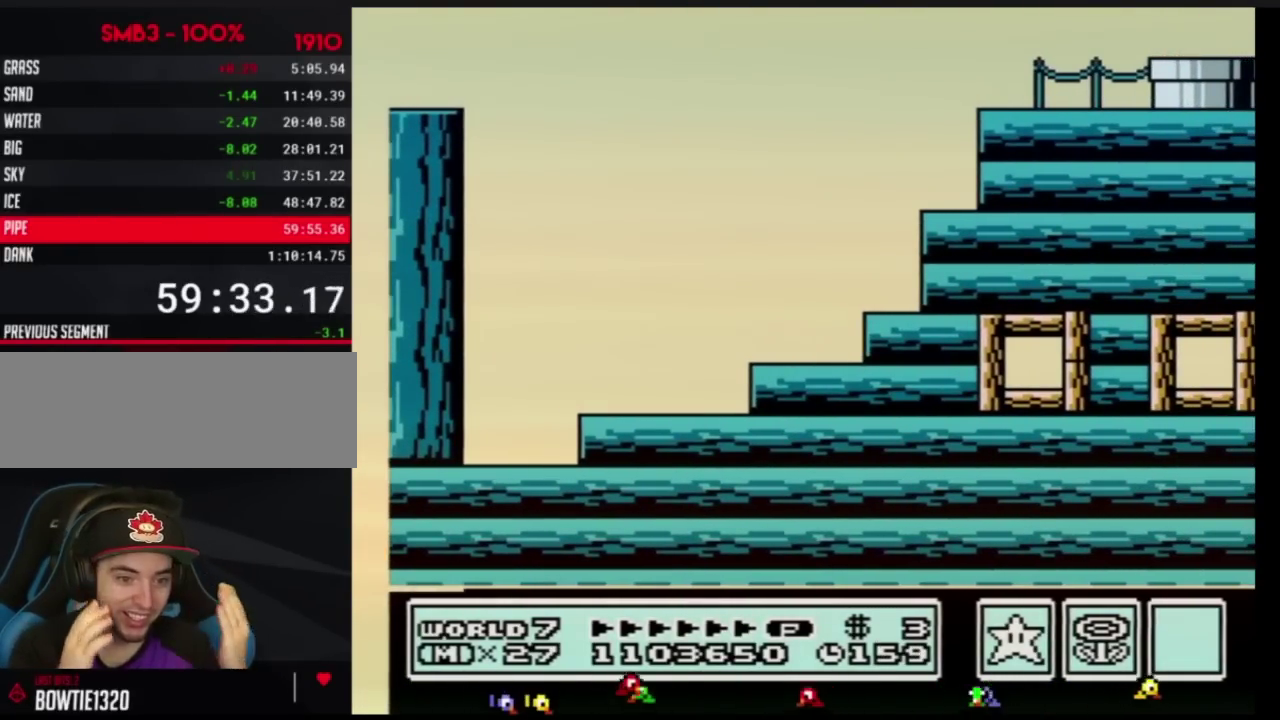
{"buttons": ["DPAD_RIGHT"], "events": [[84, "B", "down"], [101, "B", "up"], [201, "B", "down"], [267, "B", "up"]]}
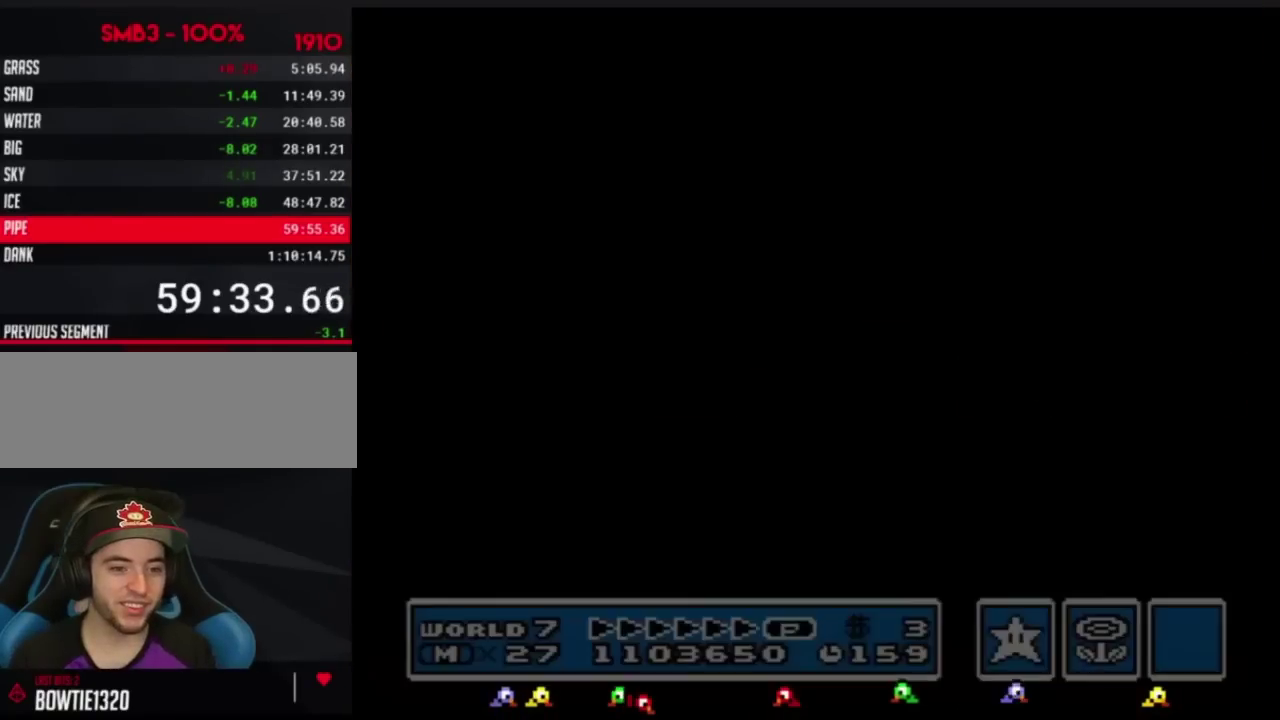
{"buttons": ["B", "DPAD_RIGHT"], "events": [[17, "B", "down"], [67, "B", "up"], [100, "B", "down"], [167, "B", "up"], [267, "B", "down"], [350, "B", "up"], [417, "B", "down"]]}
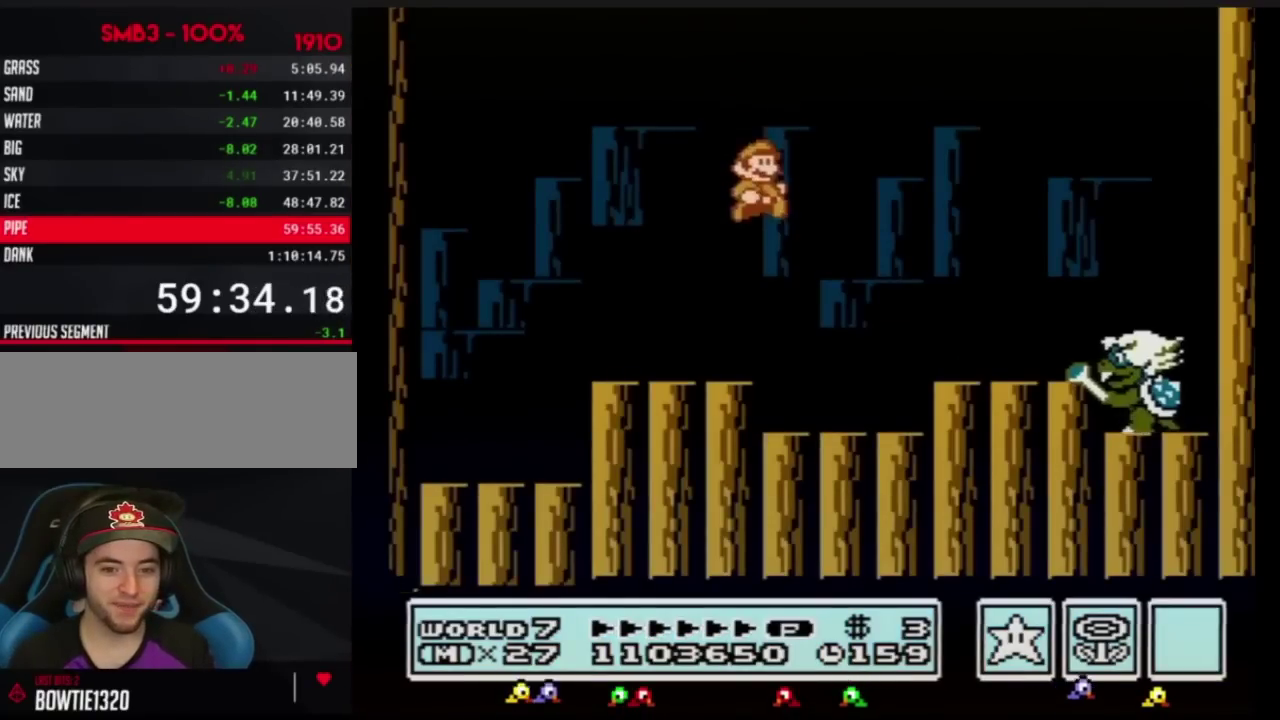
{"buttons": ["A", "B", "DPAD_RIGHT"], "events": [[17, "B", "up"], [101, "B", "down"], [167, "B", "up"], [201, "B", "down"], [418, "A", "down"]]}
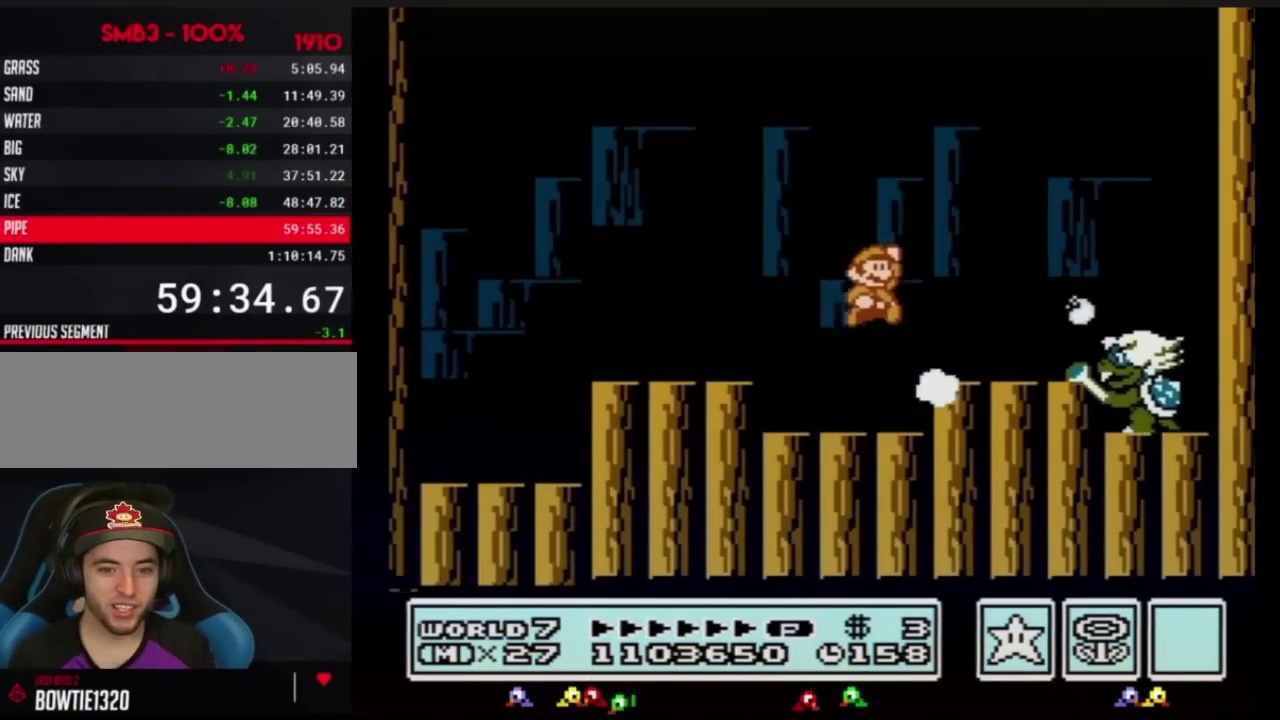
{"buttons": ["A", "B", "DPAD_RIGHT"], "events": [[17, "A", "up"], [67, "DPAD_RIGHT", "up"], [167, "DPAD_LEFT", "down"], [267, "DPAD_LEFT", "up"], [317, "DPAD_RIGHT", "down"], [384, "B", "up"], [450, "B", "down"], [484, "A", "down"]]}
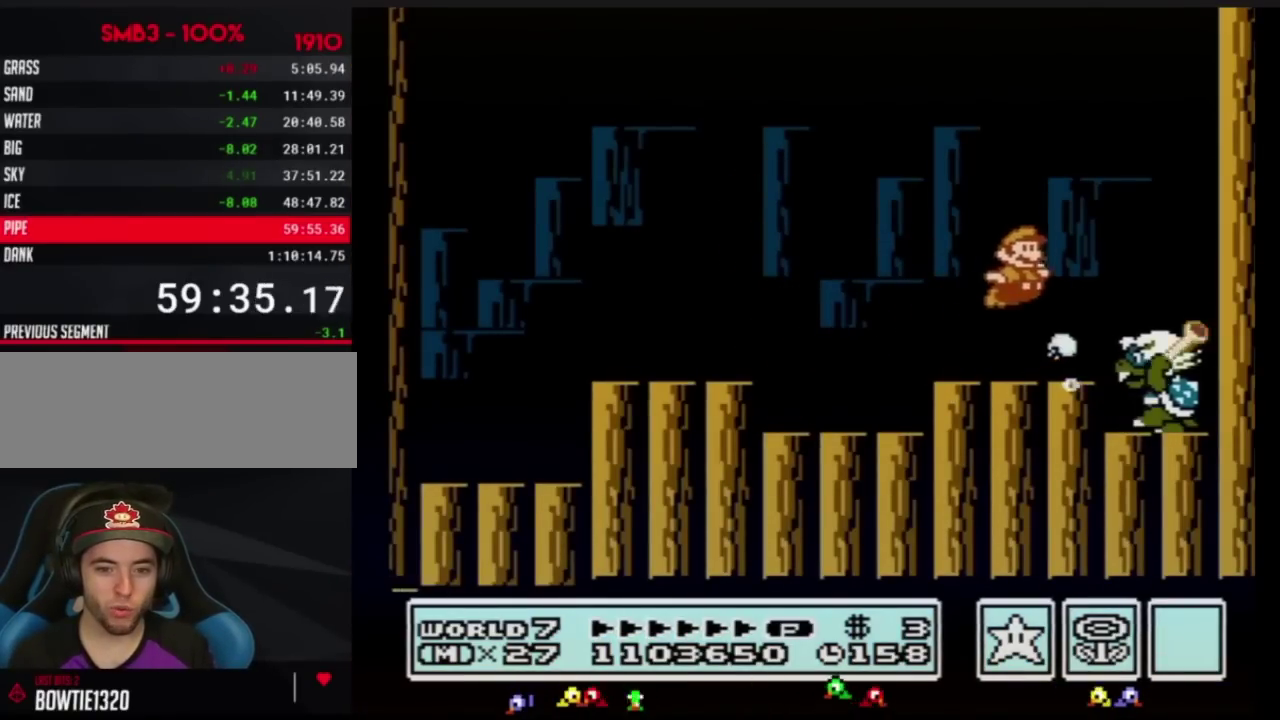
{"buttons": ["B", "DPAD_LEFT"], "events": [[34, "A", "up"], [34, "B", "up"], [67, "A", "down"], [67, "B", "down"], [134, "DPAD_RIGHT", "up"], [167, "A", "up"], [267, "DPAD_LEFT", "down"]]}
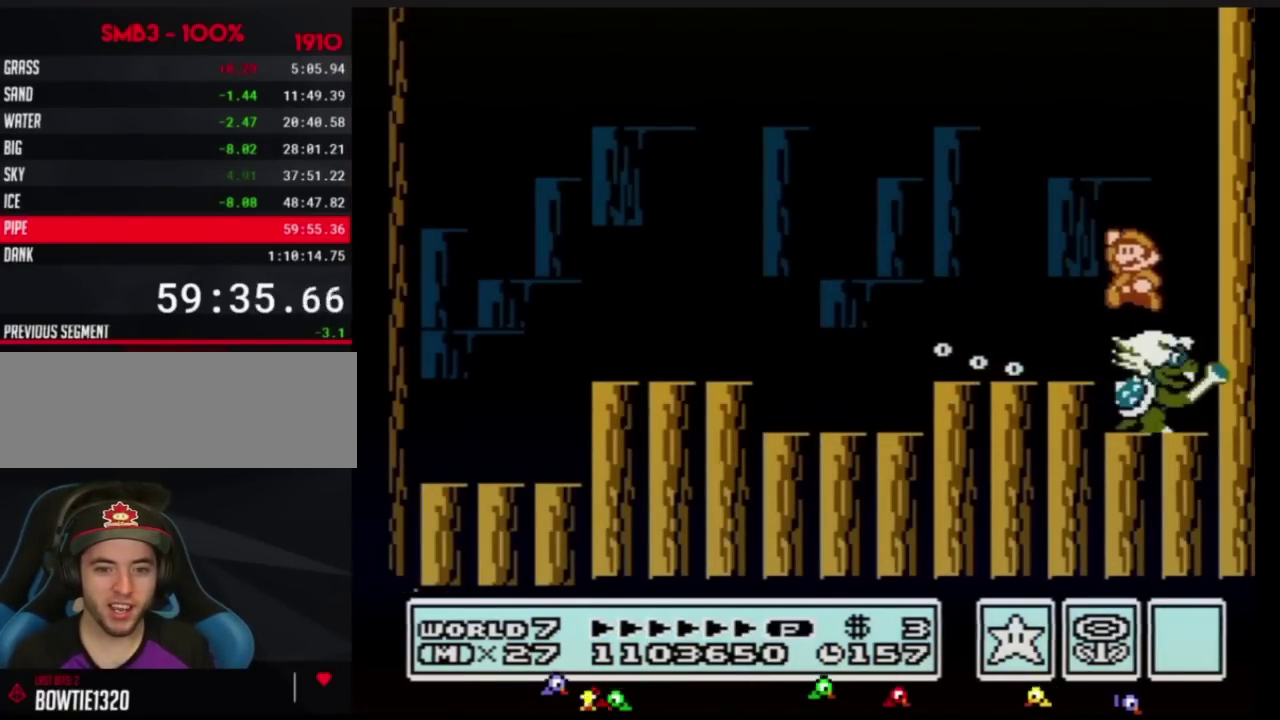
{"buttons": [], "events": [[251, "B", "up"], [284, "DPAD_LEFT", "up"], [334, "DPAD_RIGHT", "down"], [434, "B", "down"], [434, "DPAD_RIGHT", "up"], [467, "B", "up"]]}
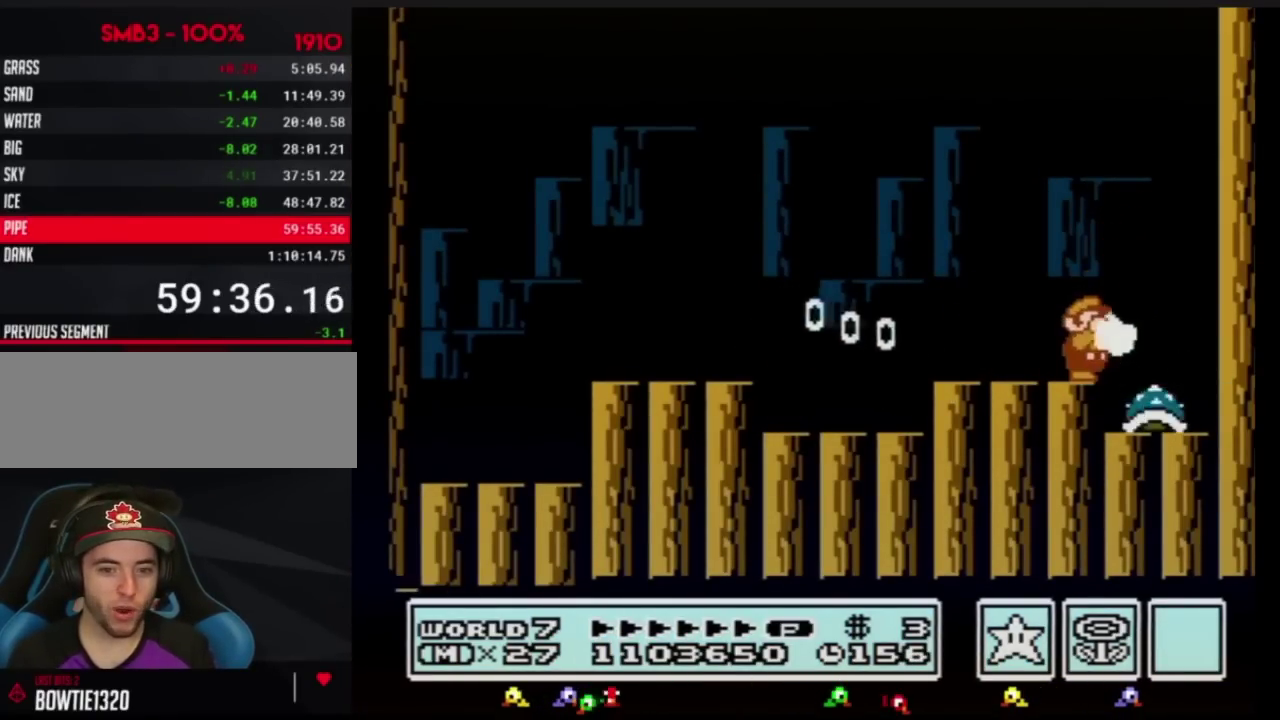
{"buttons": ["B"], "events": [[50, "B", "down"], [83, "B", "up"], [150, "B", "down"], [200, "B", "up"], [267, "B", "down"], [300, "B", "up"], [367, "B", "down"], [434, "B", "up"], [467, "B", "down"]]}
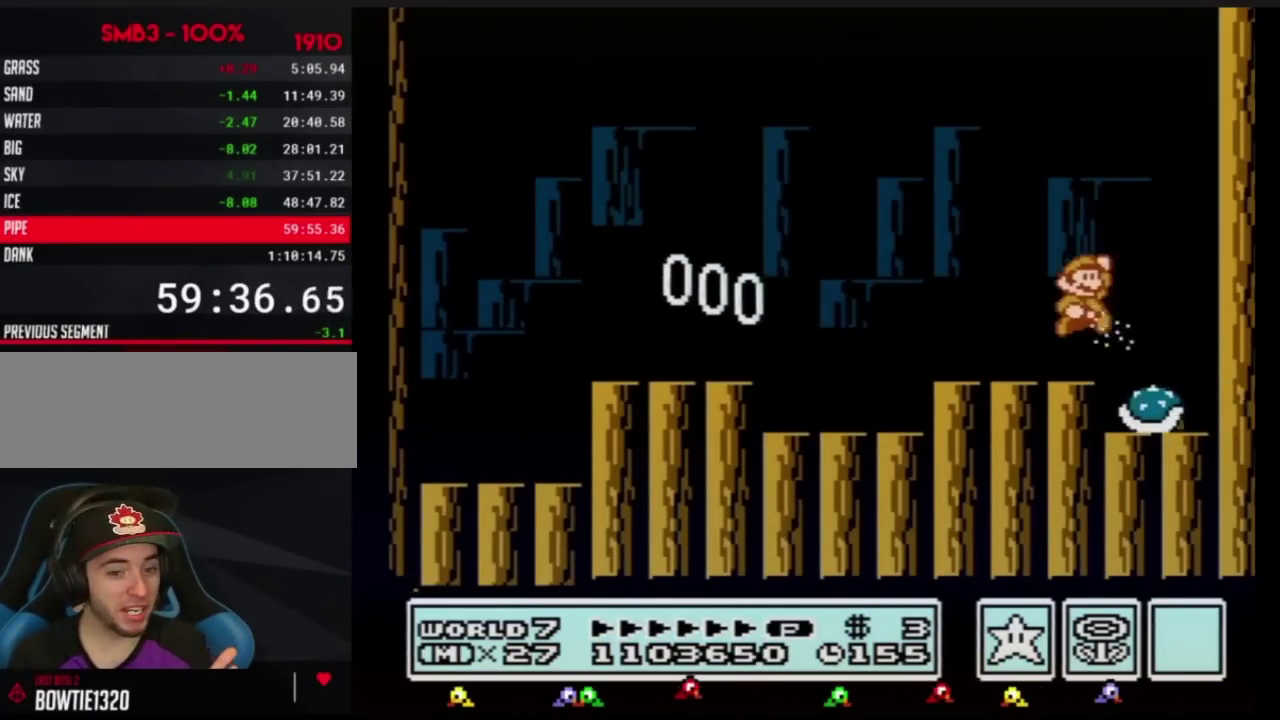
{"buttons": [], "events": [[17, "A", "down"], [50, "B", "up"], [84, "B", "down"], [117, "A", "up"], [117, "B", "up"], [184, "B", "down"], [217, "B", "up"], [301, "B", "down"], [334, "B", "up"], [401, "B", "down"], [467, "B", "up"]]}
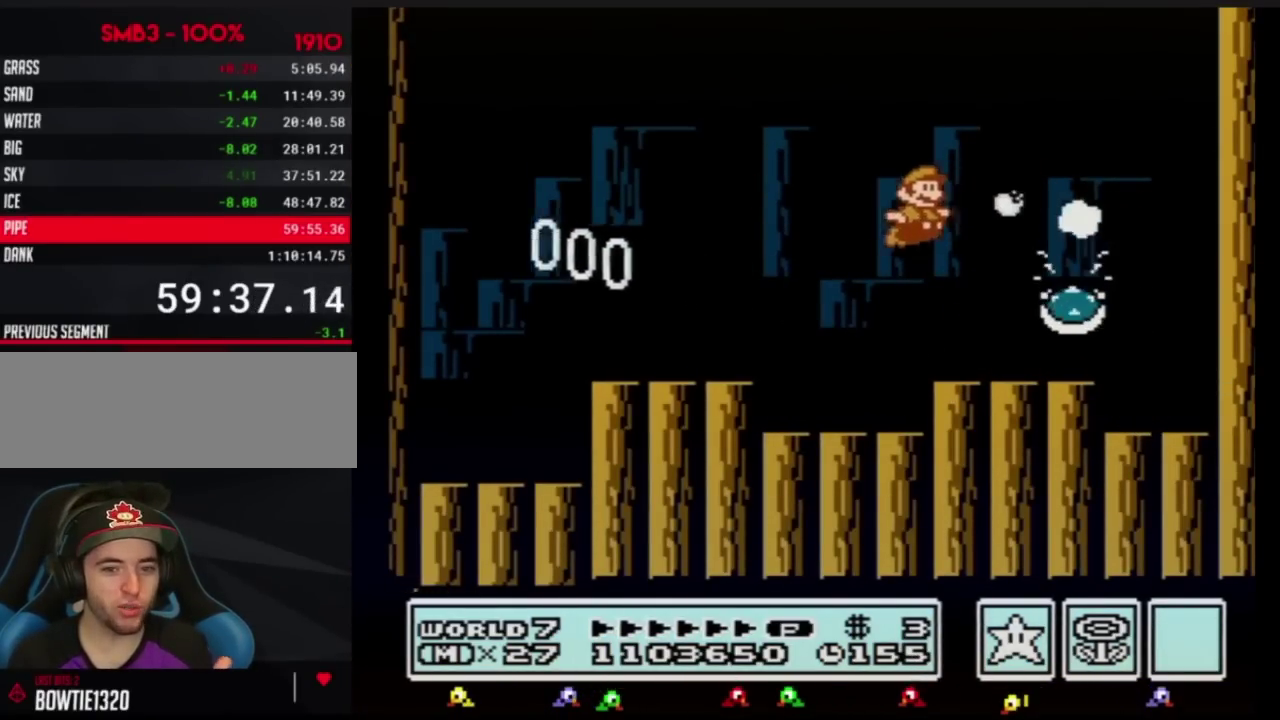
{"buttons": ["B", "DPAD_RIGHT"], "events": [[16, "B", "down"], [83, "B", "up"], [150, "B", "down"], [217, "B", "up"], [250, "B", "down"], [267, "DPAD_RIGHT", "down"], [400, "DPAD_DOWN", "down"], [500, "DPAD_DOWN", "up"]]}
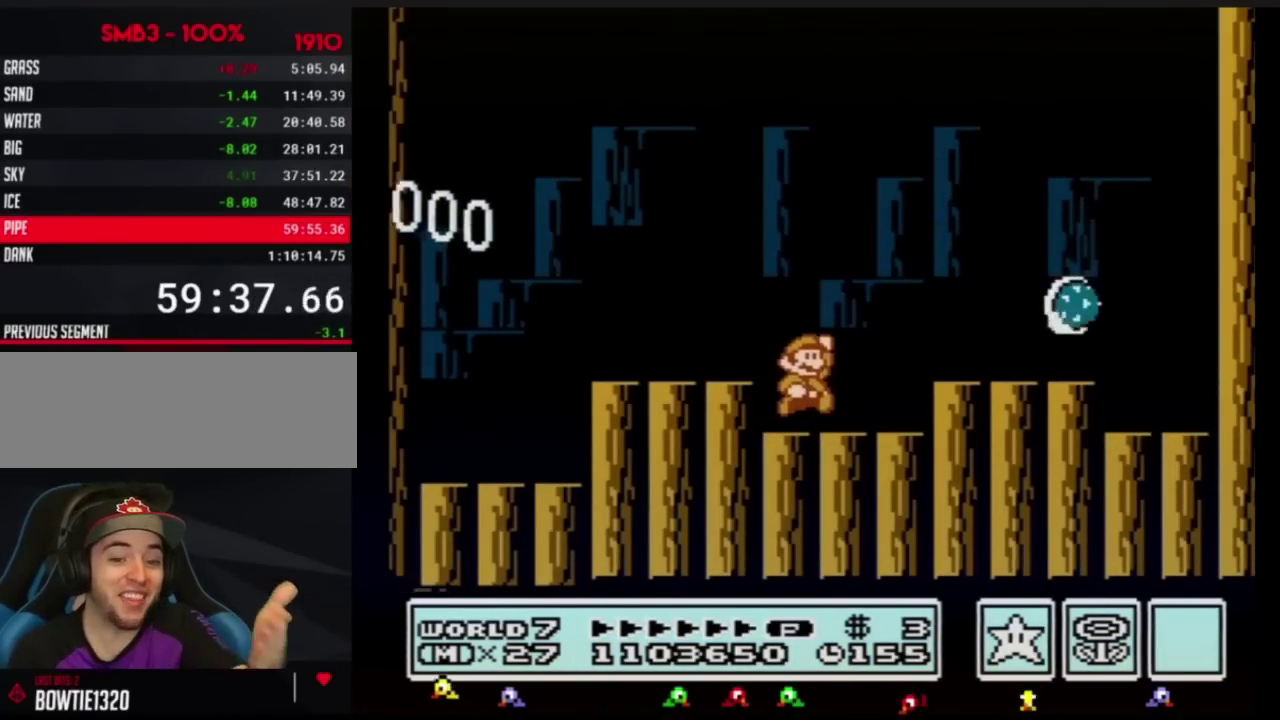
{"buttons": ["B"], "events": [[84, "A", "down"], [184, "A", "up"], [367, "DPAD_RIGHT", "up"]]}
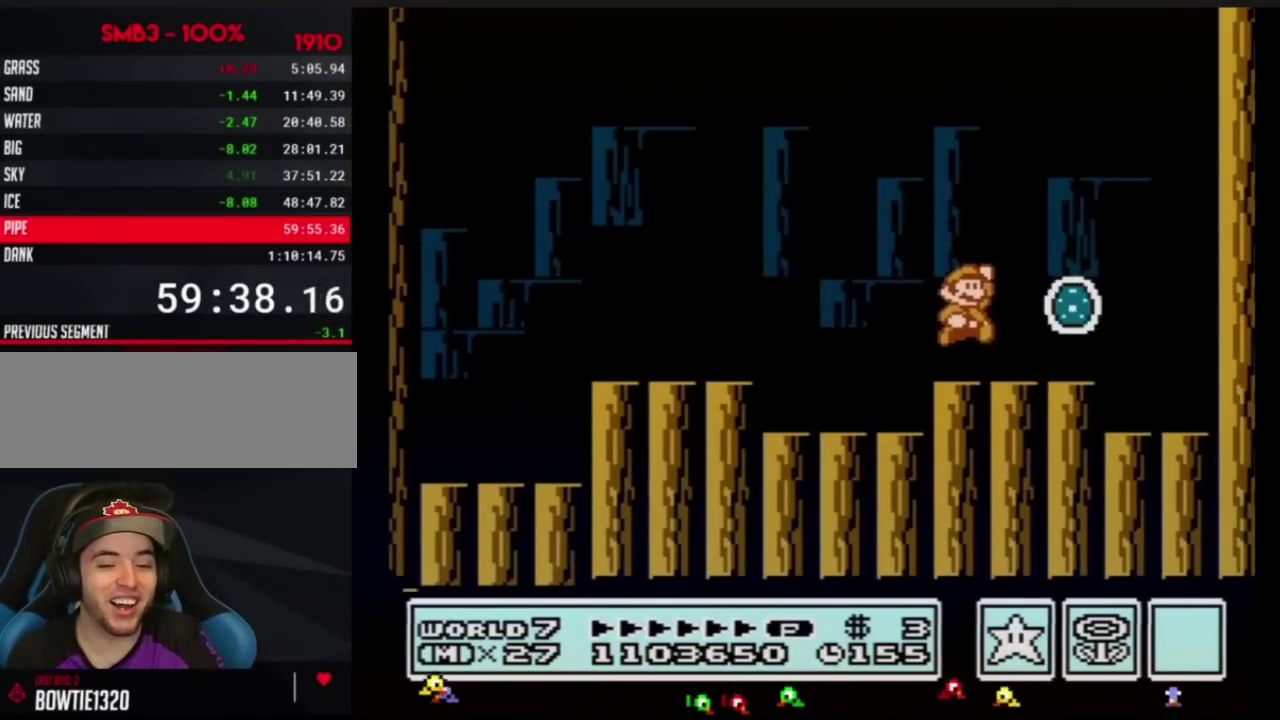
{"buttons": ["B", "DPAD_RIGHT"], "events": [[50, "A", "down"], [167, "DPAD_RIGHT", "down"], [450, "A", "up"]]}
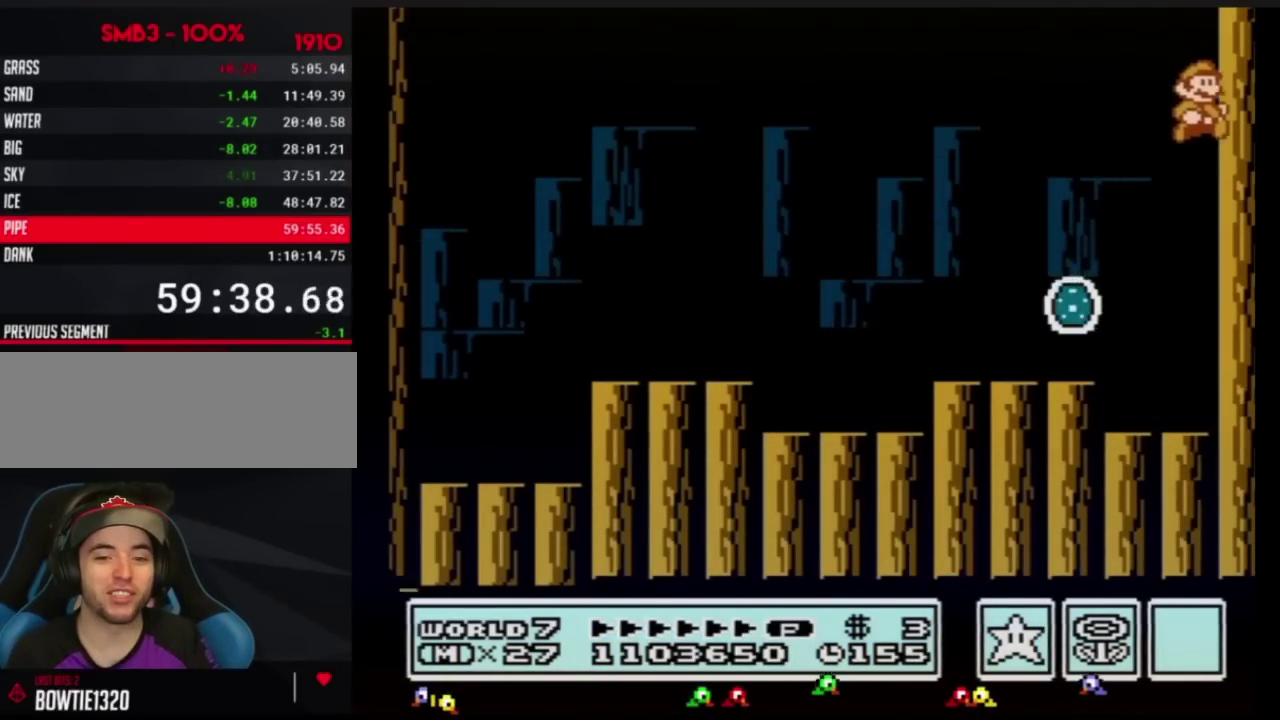
{"buttons": ["B", "DPAD_LEFT"], "events": [[100, "A", "down"], [351, "DPAD_LEFT", "down"], [351, "DPAD_RIGHT", "up"], [417, "A", "up"]]}
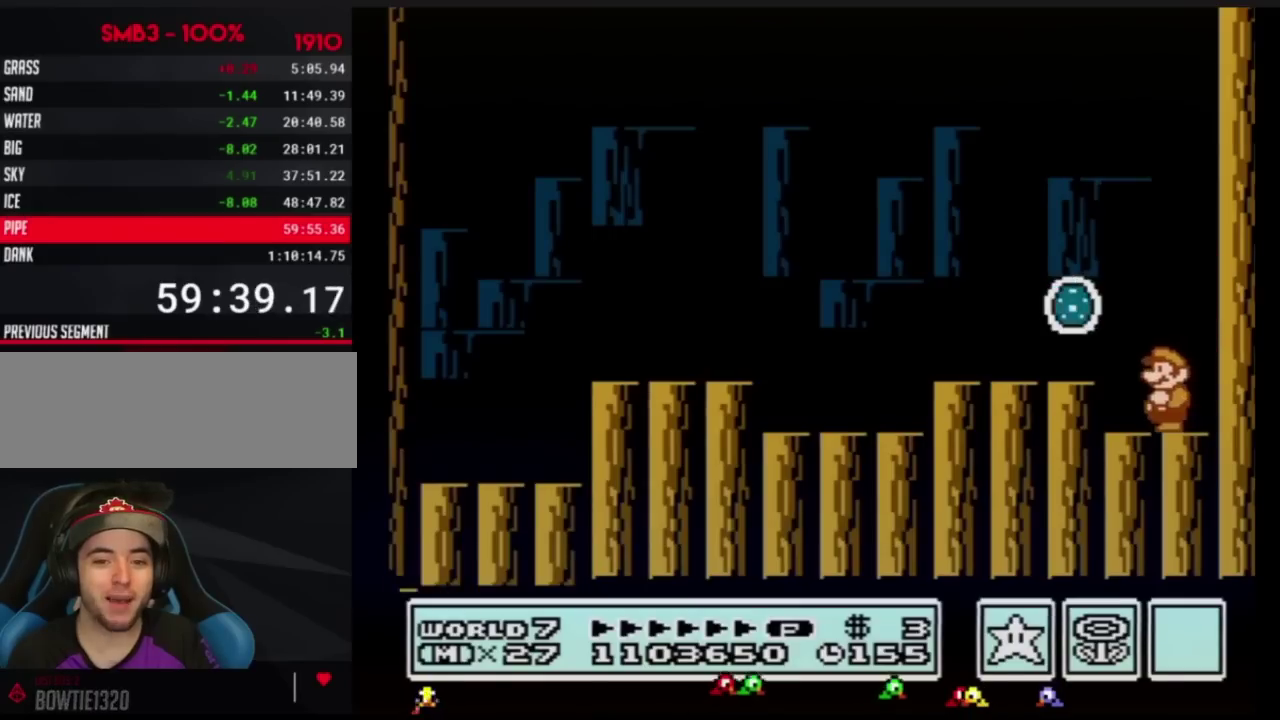
{"buttons": ["B", "DPAD_LEFT"], "events": [[133, "A", "down"], [200, "DPAD_UP", "down"], [233, "A", "up"], [233, "DPAD_UP", "up"]]}
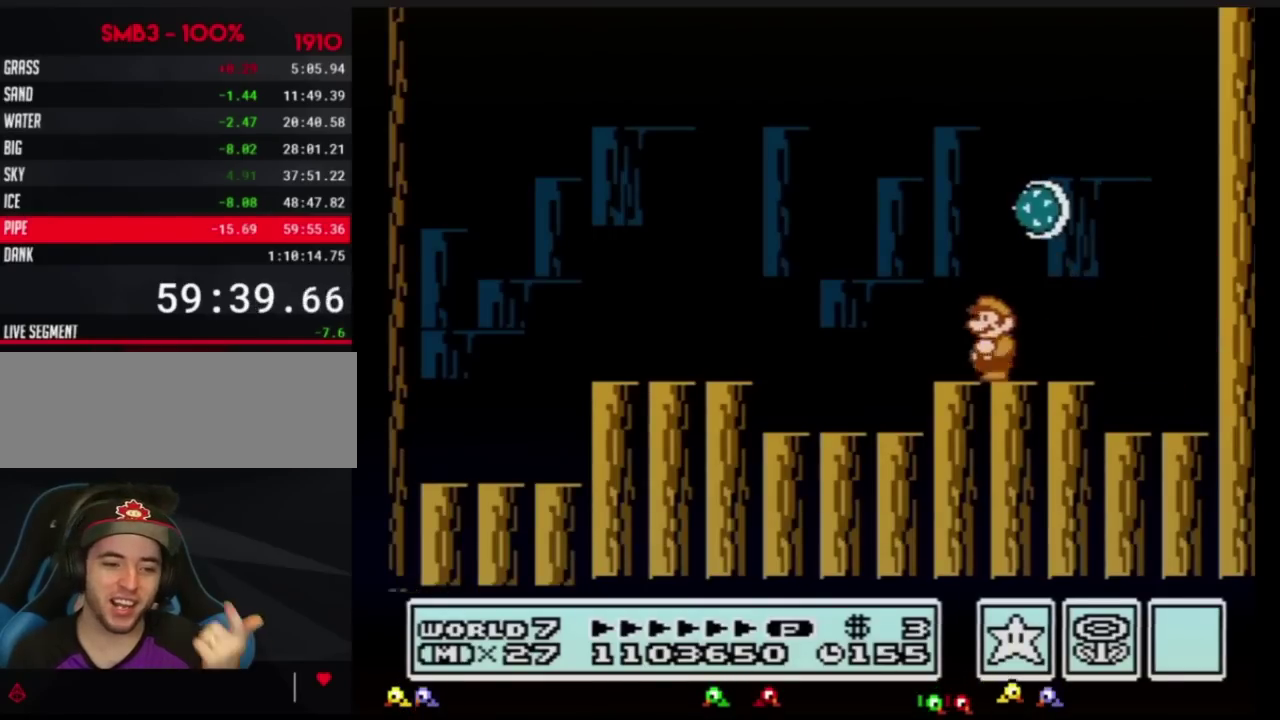
{"buttons": [], "events": [[167, "DPAD_LEFT", "up"], [217, "B", "up"], [217, "DPAD_RIGHT", "down"], [501, "DPAD_RIGHT", "up"]]}